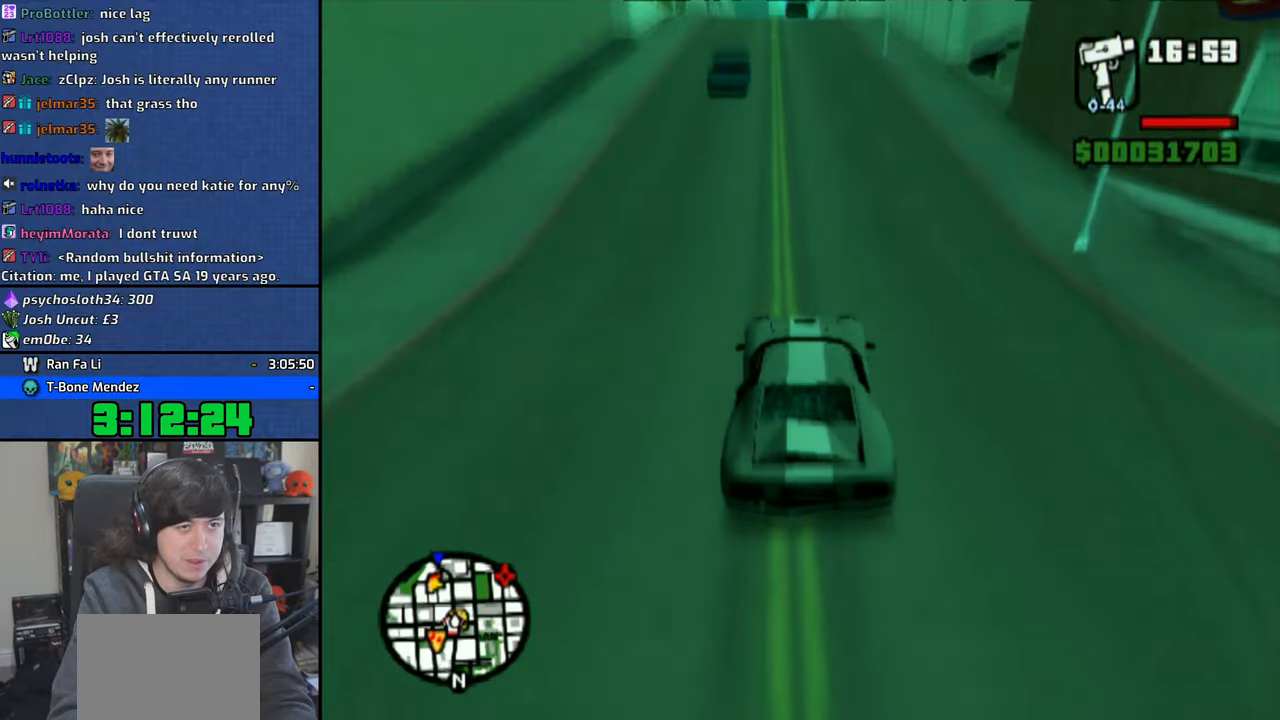
Gameplay with a controller (PlayStation layout); each line is a JSON object with the inputs held at the frame after it. "events" lists button and stick changes between this image and that frame as [ms after this image, input, new state], when the widget could be followed in between.
{"buttons": ["CROSS"], "left_stick": "center", "right_stick": "down", "events": [[66, "left_stick", "up-left"], [183, "left_stick", "center"], [383, "left_stick", "right"], [466, "left_stick", "center"]]}
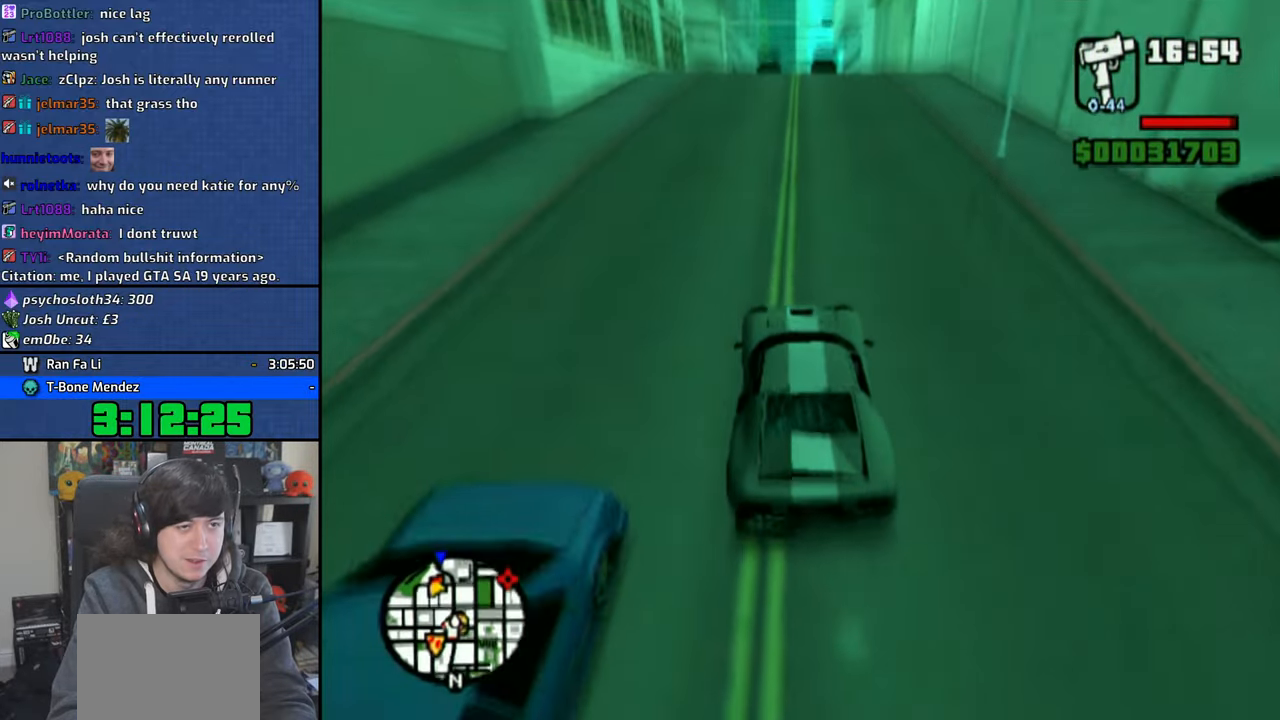
{"buttons": ["CROSS"], "left_stick": "center", "right_stick": "down", "events": [[133, "left_stick", "right"], [233, "left_stick", "center"]]}
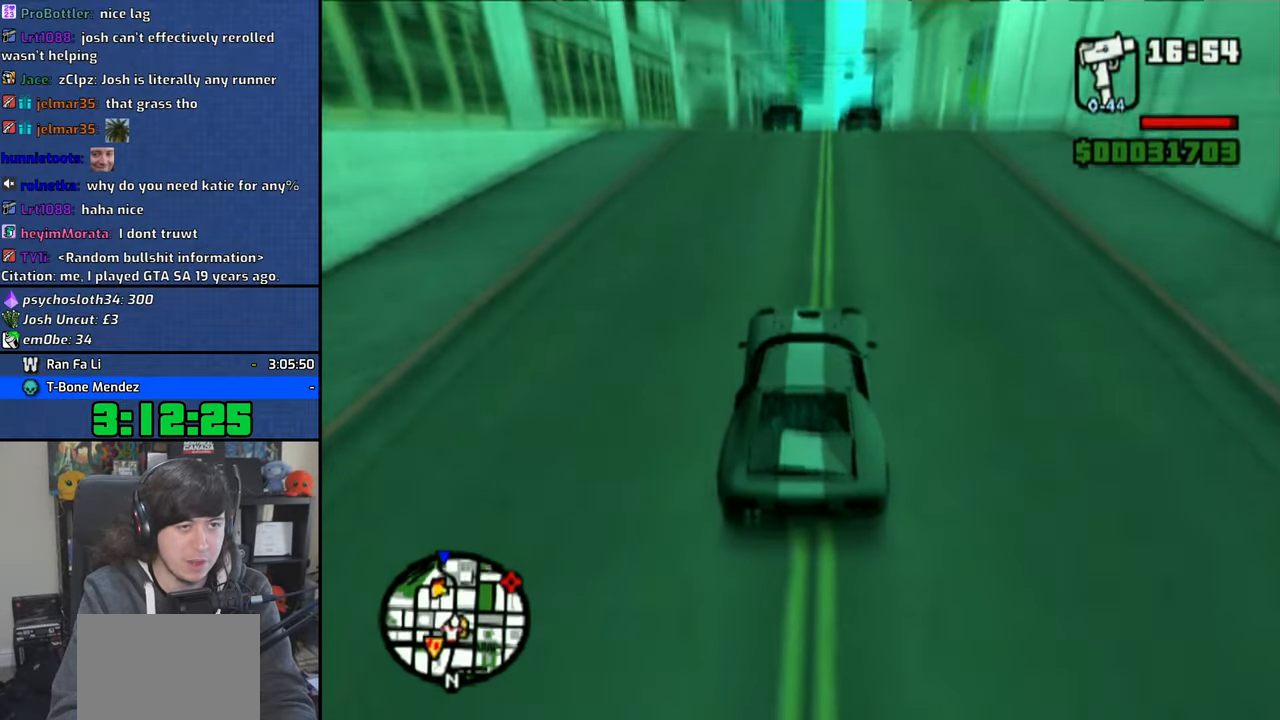
{"buttons": [], "left_stick": "center", "right_stick": "center", "events": [[150, "left_stick", "up-left"], [216, "right_stick", "center"], [266, "left_stick", "center"], [416, "CROSS", "up"]]}
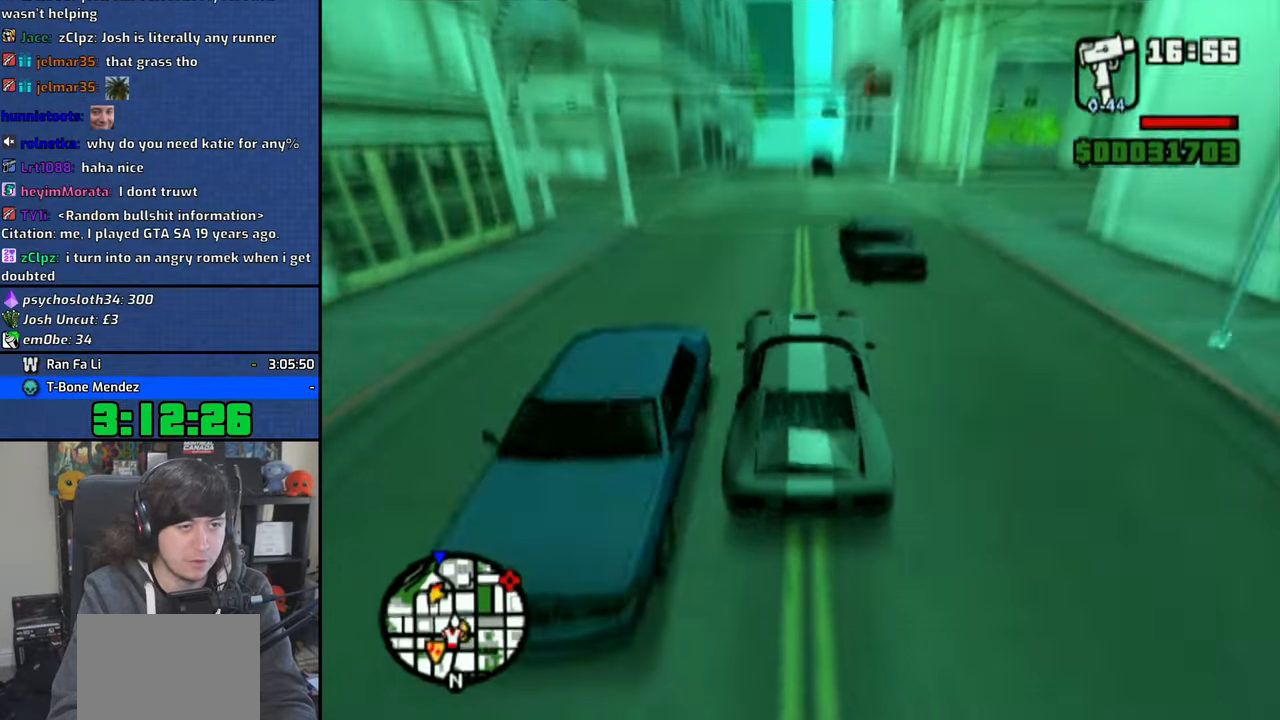
{"buttons": [], "left_stick": "right", "right_stick": "center", "events": [[66, "CROSS", "down"], [133, "CROSS", "up"], [216, "CROSS", "down"], [266, "CROSS", "up"], [416, "left_stick", "right"]]}
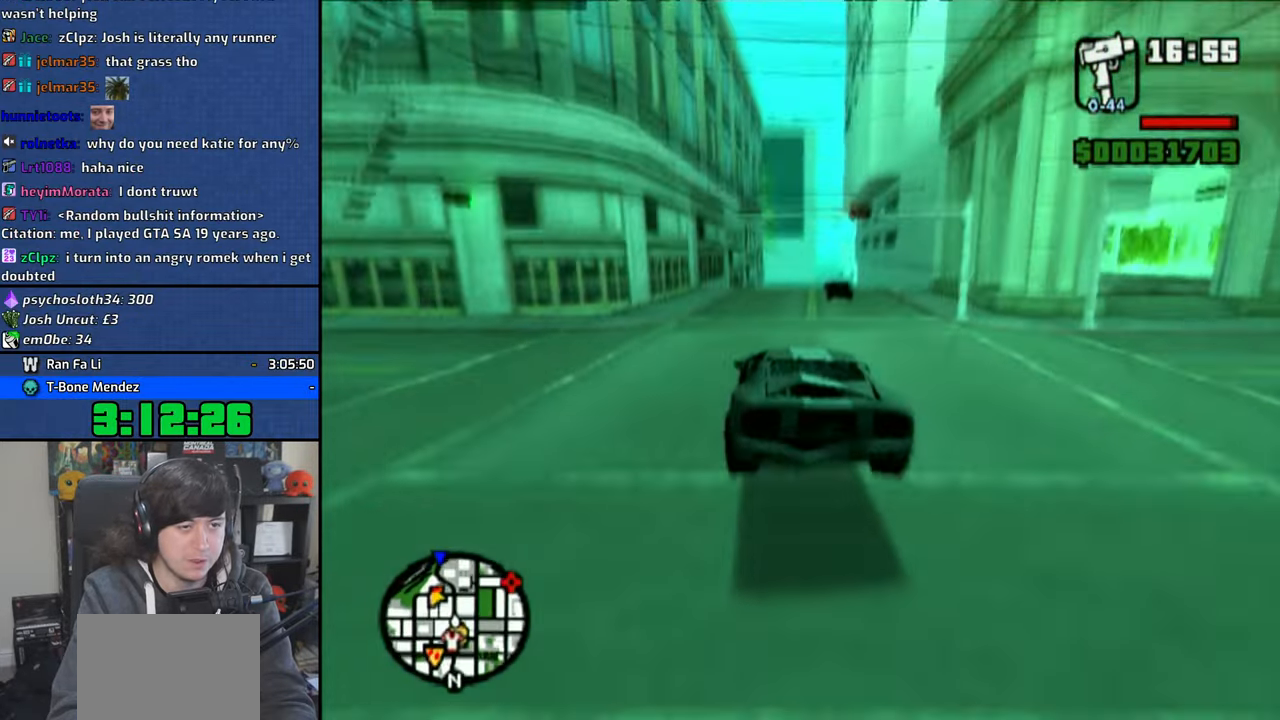
{"buttons": [], "left_stick": "center", "right_stick": "center", "events": [[216, "CROSS", "down"], [283, "CROSS", "up"], [283, "left_stick", "center"], [366, "CROSS", "down"], [433, "CROSS", "up"]]}
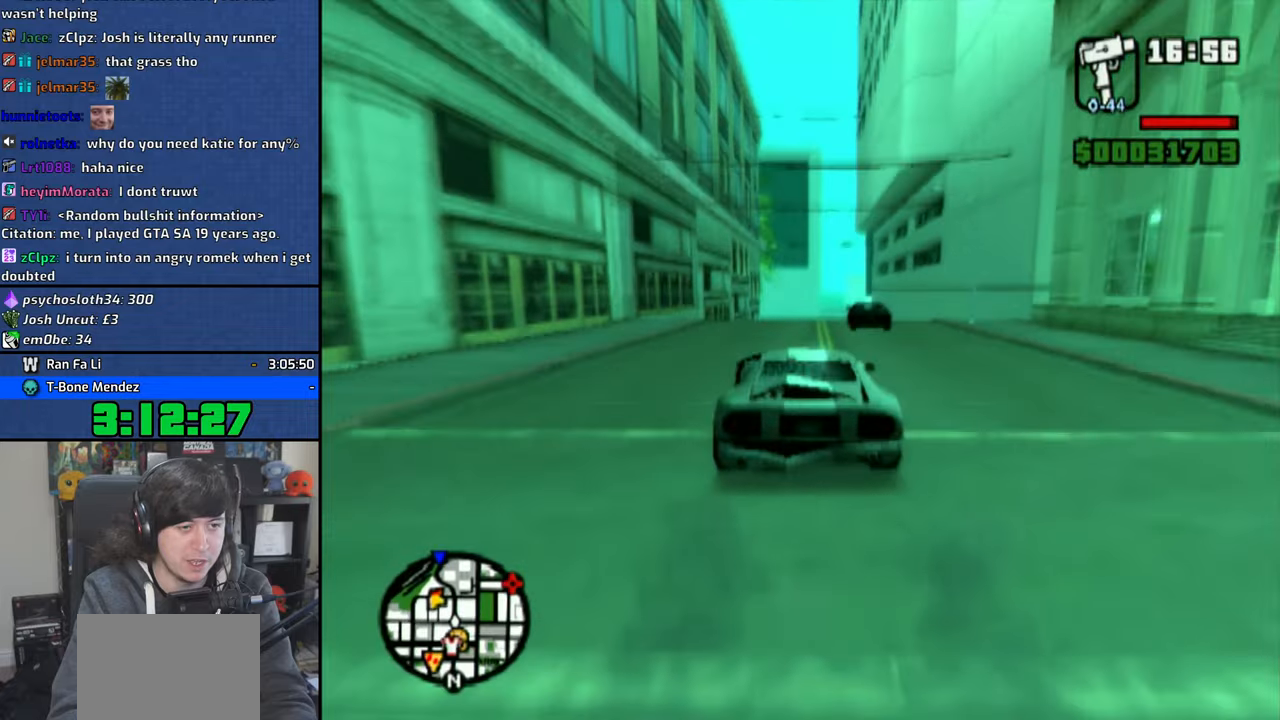
{"buttons": ["CROSS"], "left_stick": "center", "right_stick": "center", "events": [[16, "CROSS", "down"], [16, "left_stick", "left"], [83, "CROSS", "up"], [166, "CROSS", "down"], [166, "left_stick", "center"], [250, "CROSS", "up"], [283, "left_stick", "right"], [316, "CROSS", "down"], [400, "CROSS", "up"], [466, "CROSS", "down"], [466, "left_stick", "center"]]}
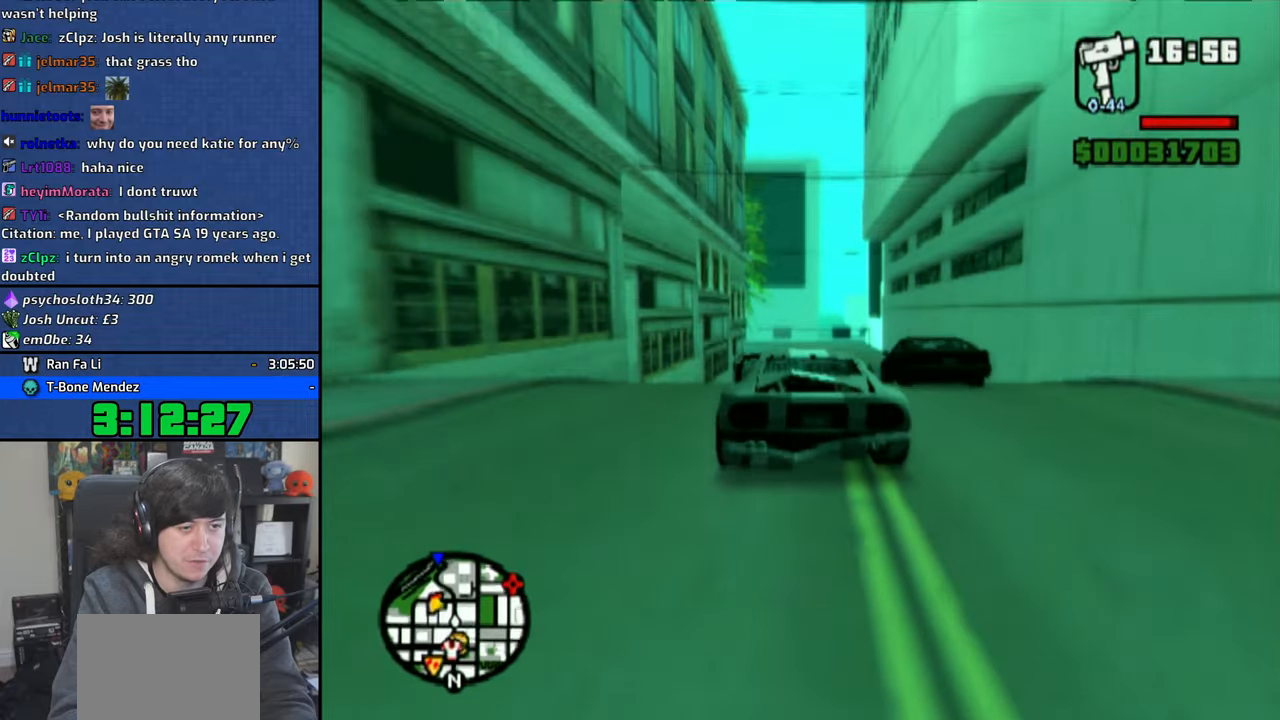
{"buttons": [], "left_stick": "center", "right_stick": "center", "events": [[66, "CROSS", "up"]]}
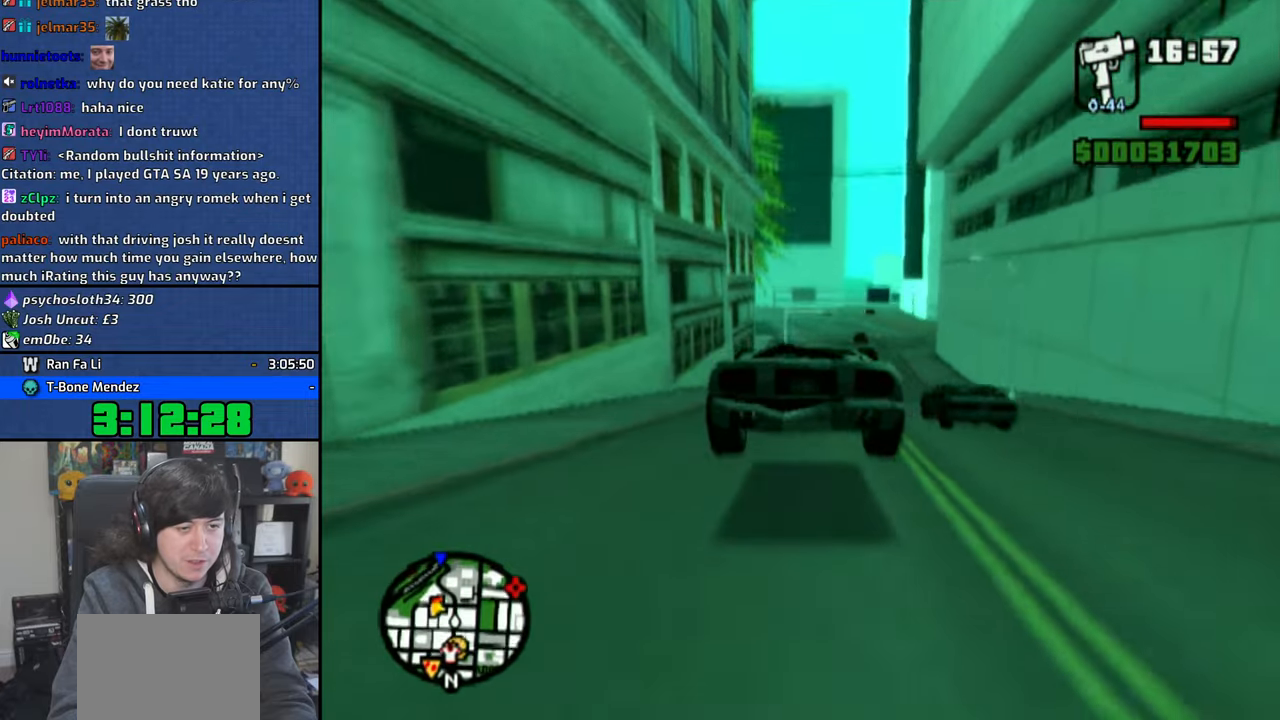
{"buttons": [], "left_stick": "center", "right_stick": "center", "events": [[66, "left_stick", "right"], [183, "left_stick", "center"], [350, "left_stick", "right"], [450, "left_stick", "center"]]}
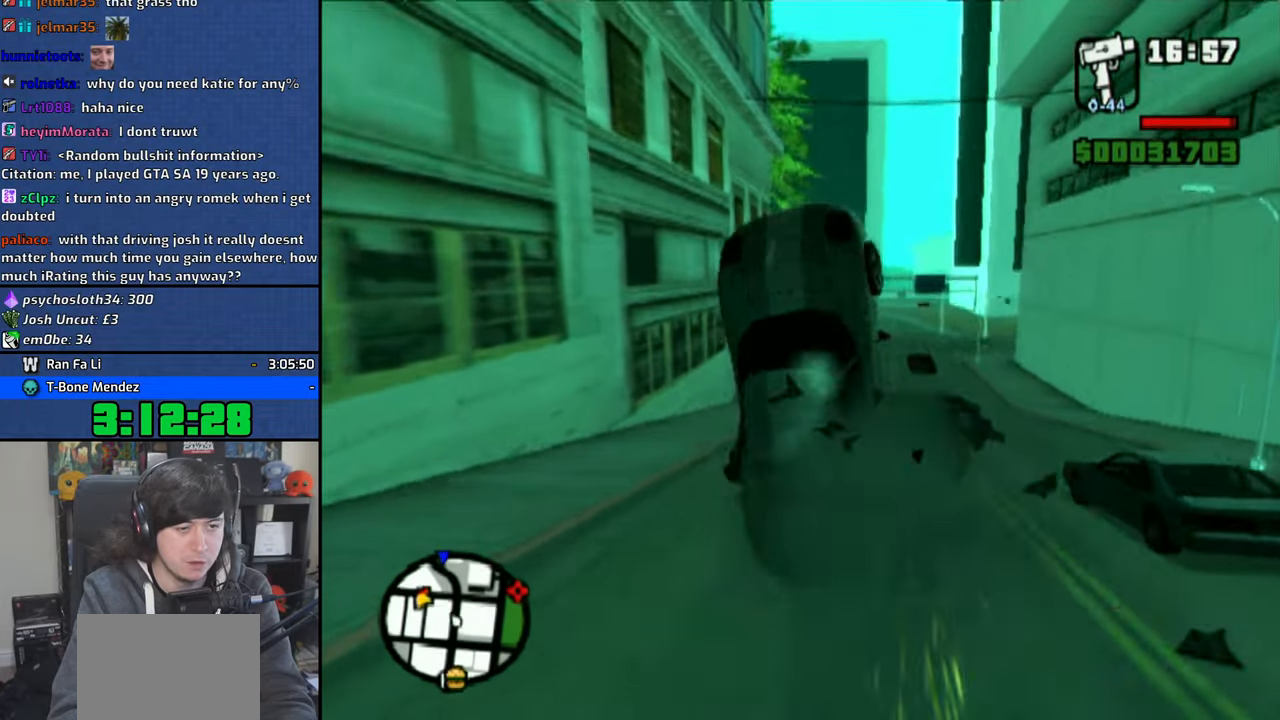
{"buttons": [], "left_stick": "up-left", "right_stick": "center", "events": [[233, "left_stick", "up"], [400, "left_stick", "up-left"]]}
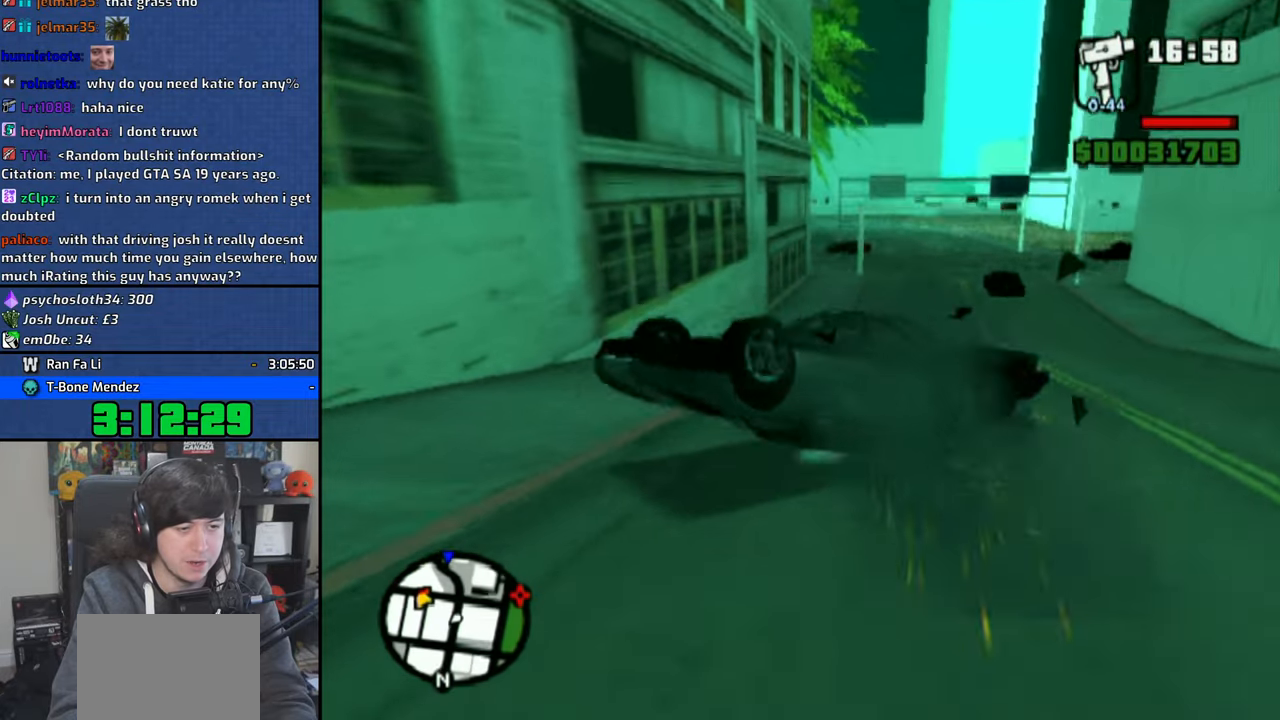
{"buttons": [], "left_stick": "up-left", "right_stick": "center", "events": []}
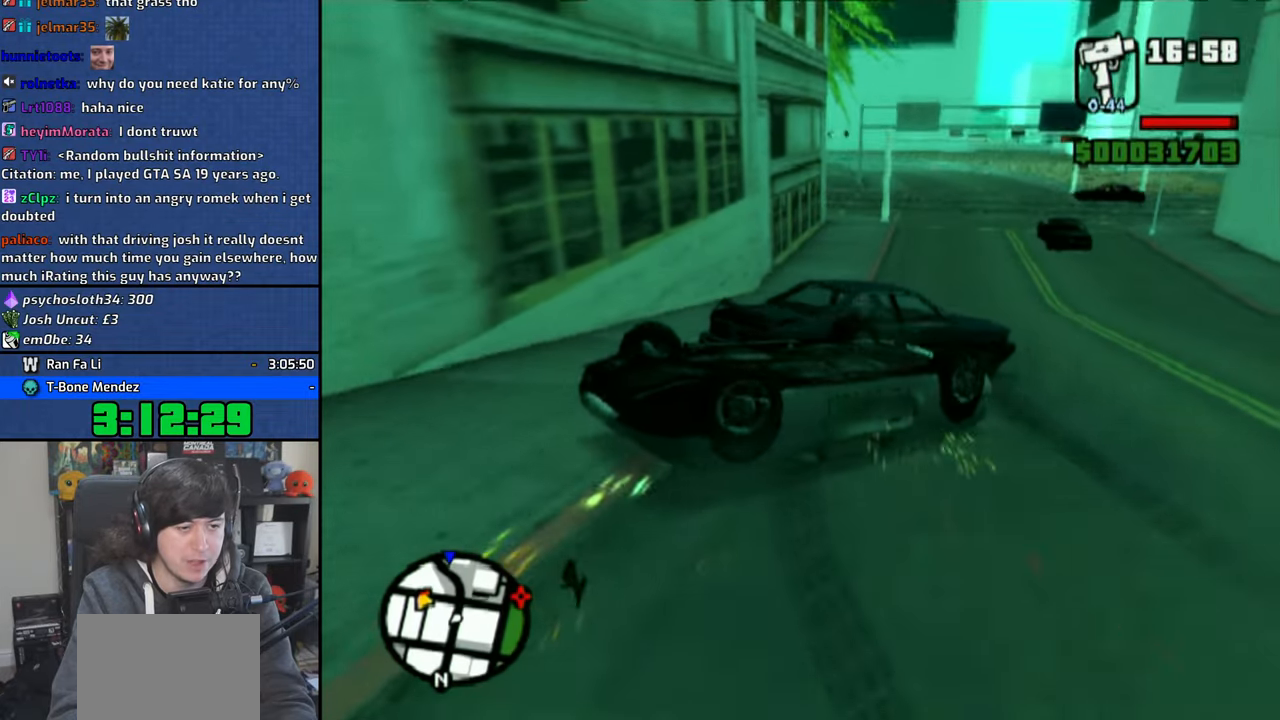
{"buttons": ["TRIANGLE"], "left_stick": "center", "right_stick": "center", "events": [[166, "TRIANGLE", "down"], [433, "left_stick", "center"]]}
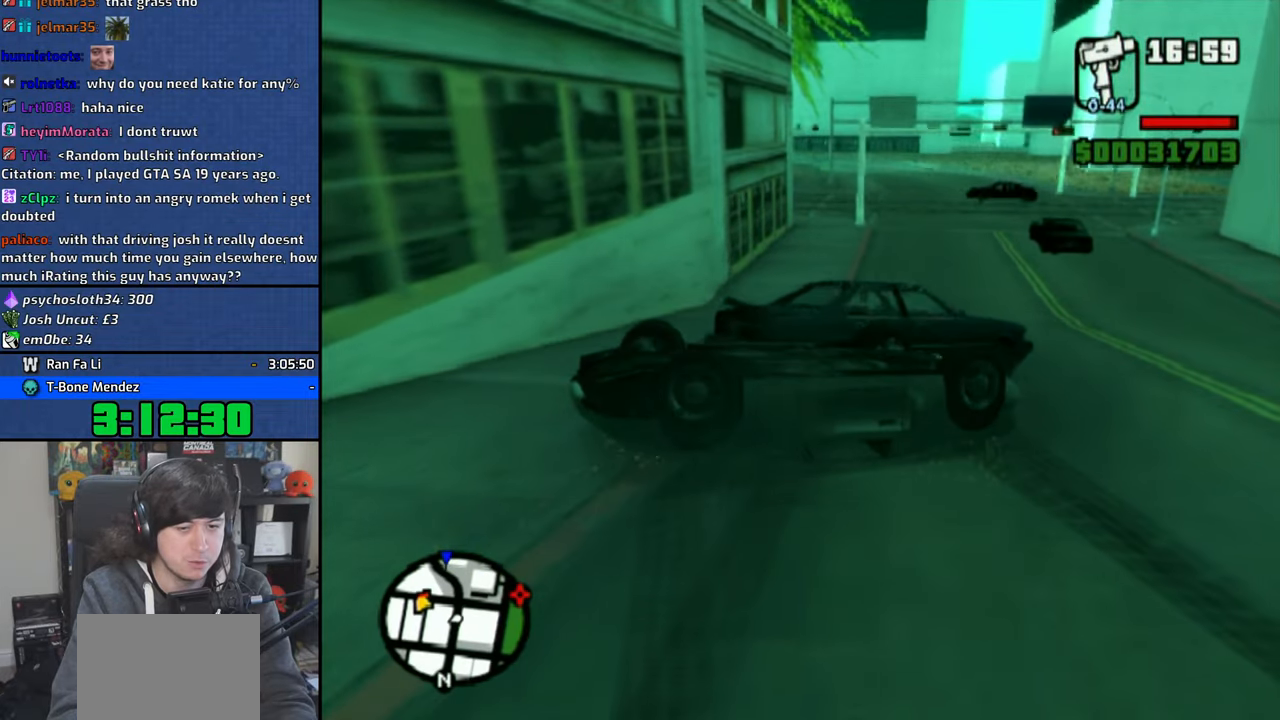
{"buttons": [], "left_stick": "center", "right_stick": "center", "events": [[150, "TRIANGLE", "up"], [216, "TRIANGLE", "down"], [300, "TRIANGLE", "up"], [350, "TRIANGLE", "down"], [433, "TRIANGLE", "up"]]}
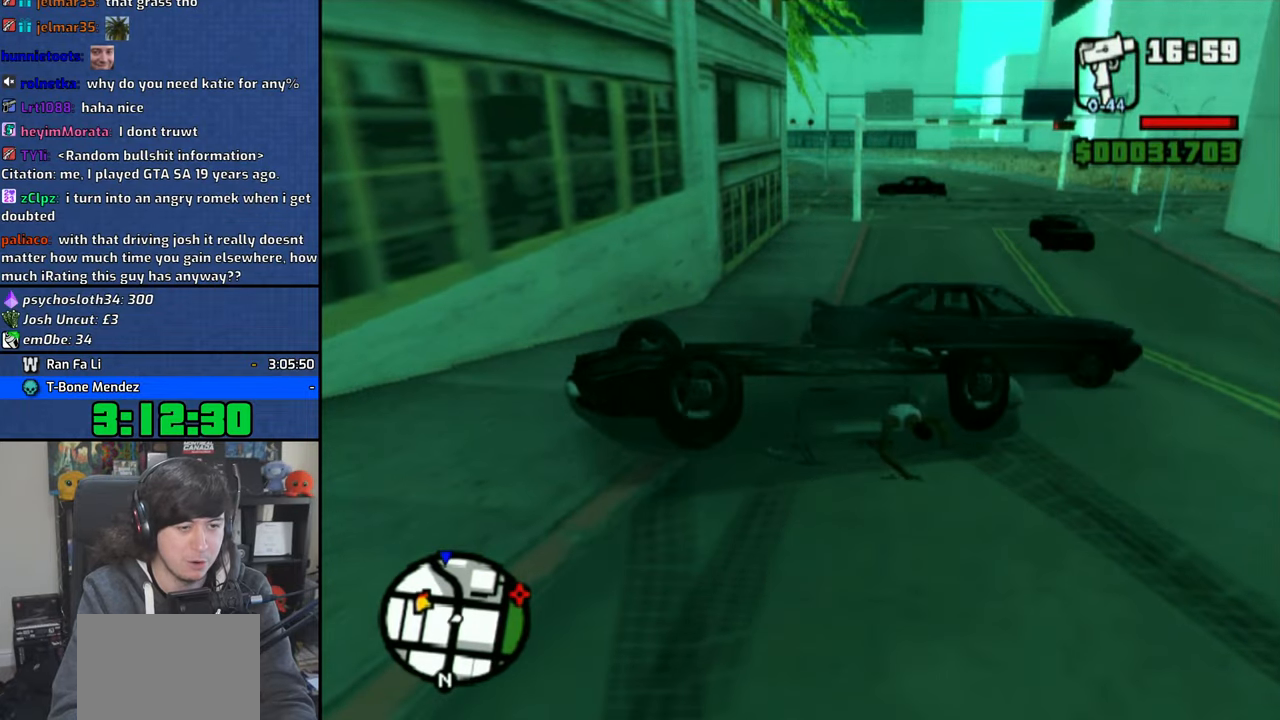
{"buttons": [], "left_stick": "right", "right_stick": "right", "events": [[66, "left_stick", "right"], [100, "right_stick", "right"]]}
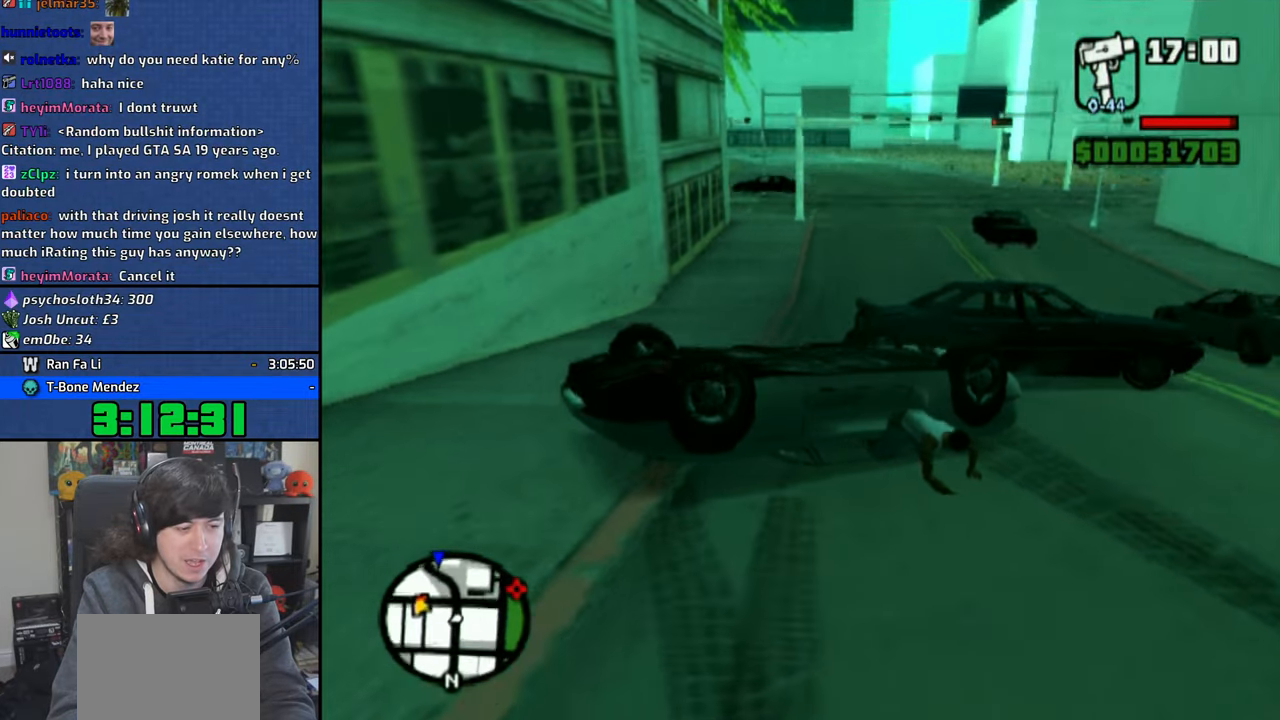
{"buttons": [], "left_stick": "up", "right_stick": "center", "events": [[83, "left_stick", "up-right"], [100, "right_stick", "center"], [183, "CROSS", "down"], [283, "CROSS", "up"], [333, "CROSS", "down"], [433, "CROSS", "up"], [500, "left_stick", "up"]]}
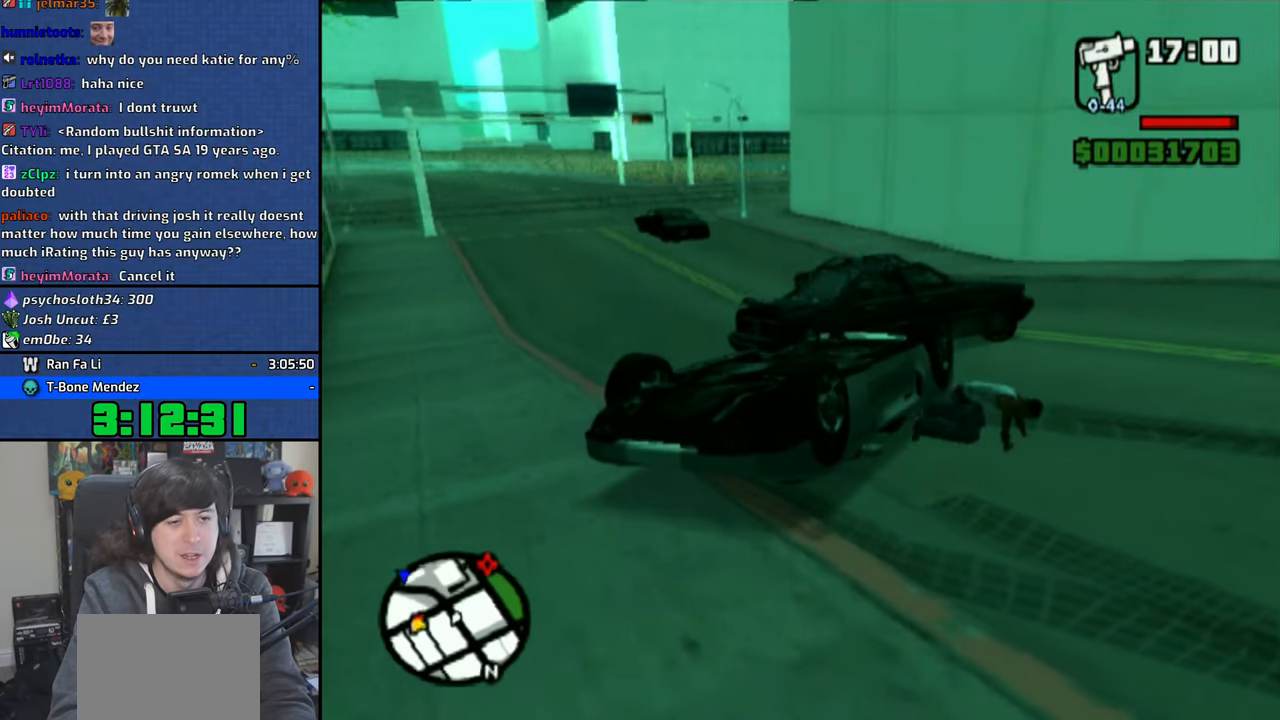
{"buttons": [], "left_stick": "up", "right_stick": "center", "events": [[16, "CROSS", "down"], [100, "CROSS", "up"], [166, "CROSS", "down"], [283, "CROSS", "up"], [333, "CROSS", "down"], [450, "CROSS", "up"]]}
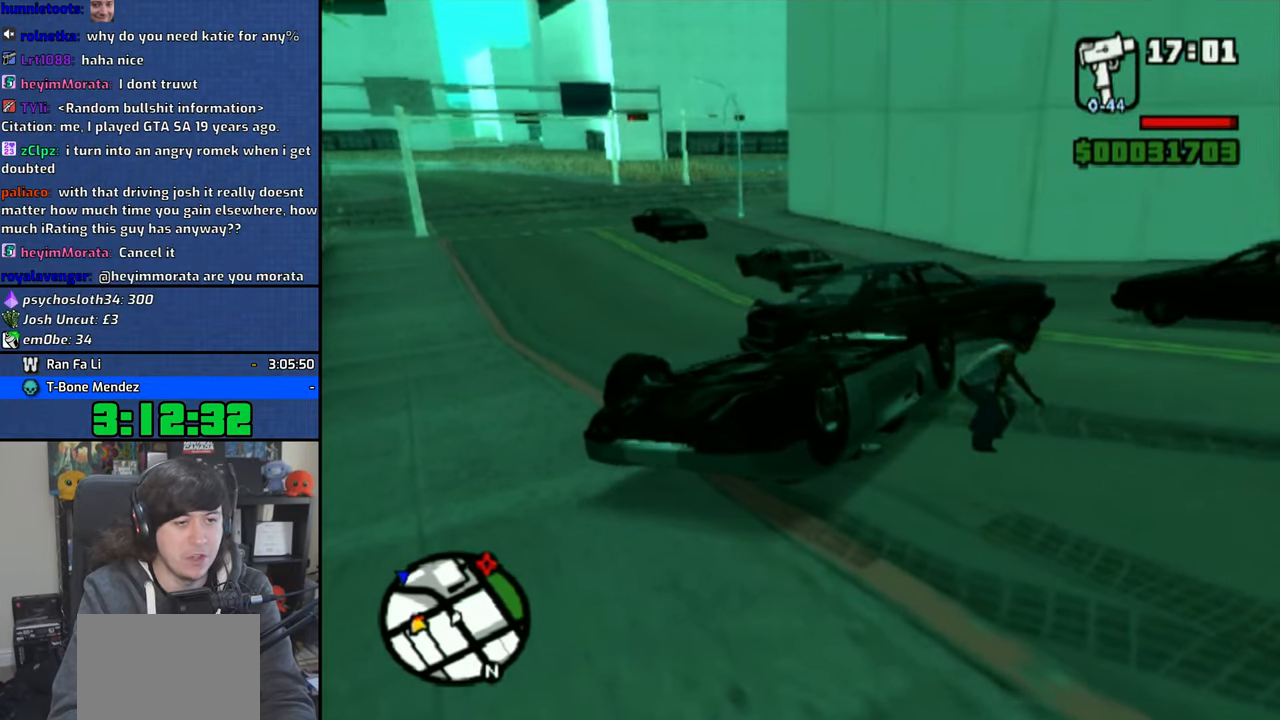
{"buttons": [], "left_stick": "up", "right_stick": "center", "events": [[16, "CROSS", "down"], [116, "CROSS", "up"], [183, "CROSS", "down"], [300, "CROSS", "up"], [350, "CROSS", "down"], [483, "CROSS", "up"]]}
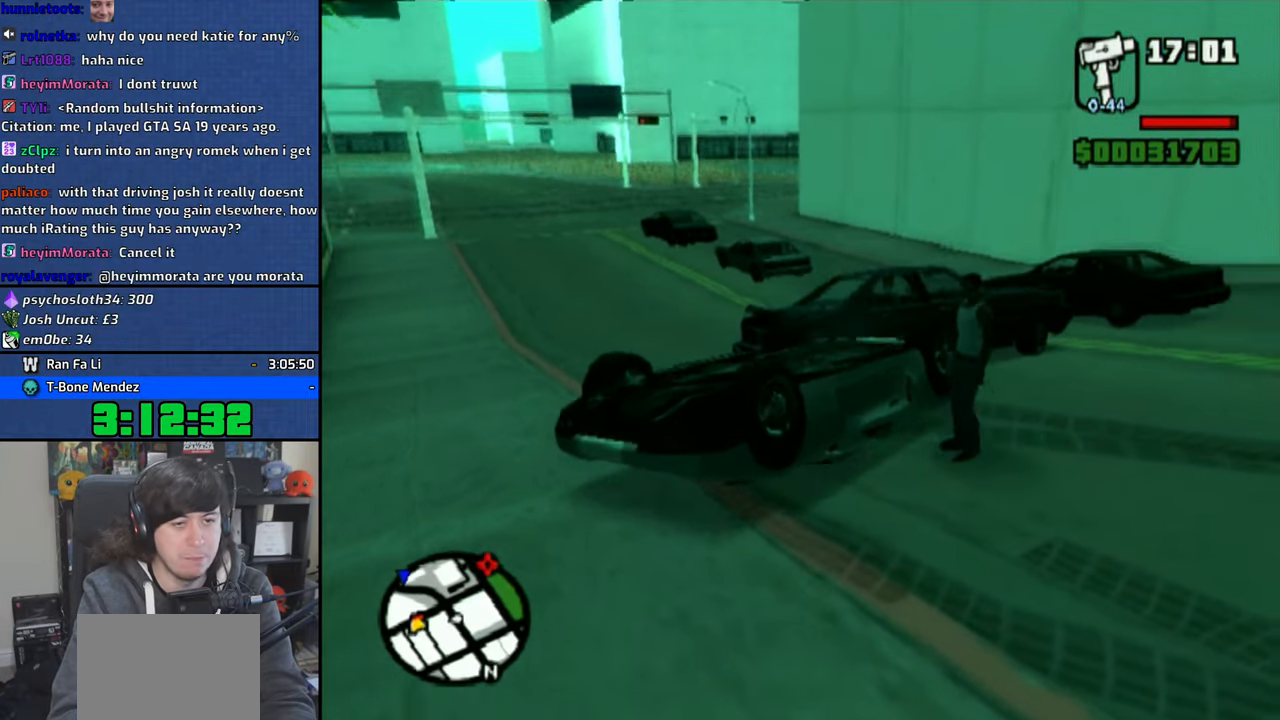
{"buttons": [], "left_stick": "up", "right_stick": "center", "events": [[16, "CROSS", "down"], [133, "CROSS", "up"], [200, "CROSS", "down"], [316, "CROSS", "up"], [383, "CROSS", "down"], [500, "CROSS", "up"]]}
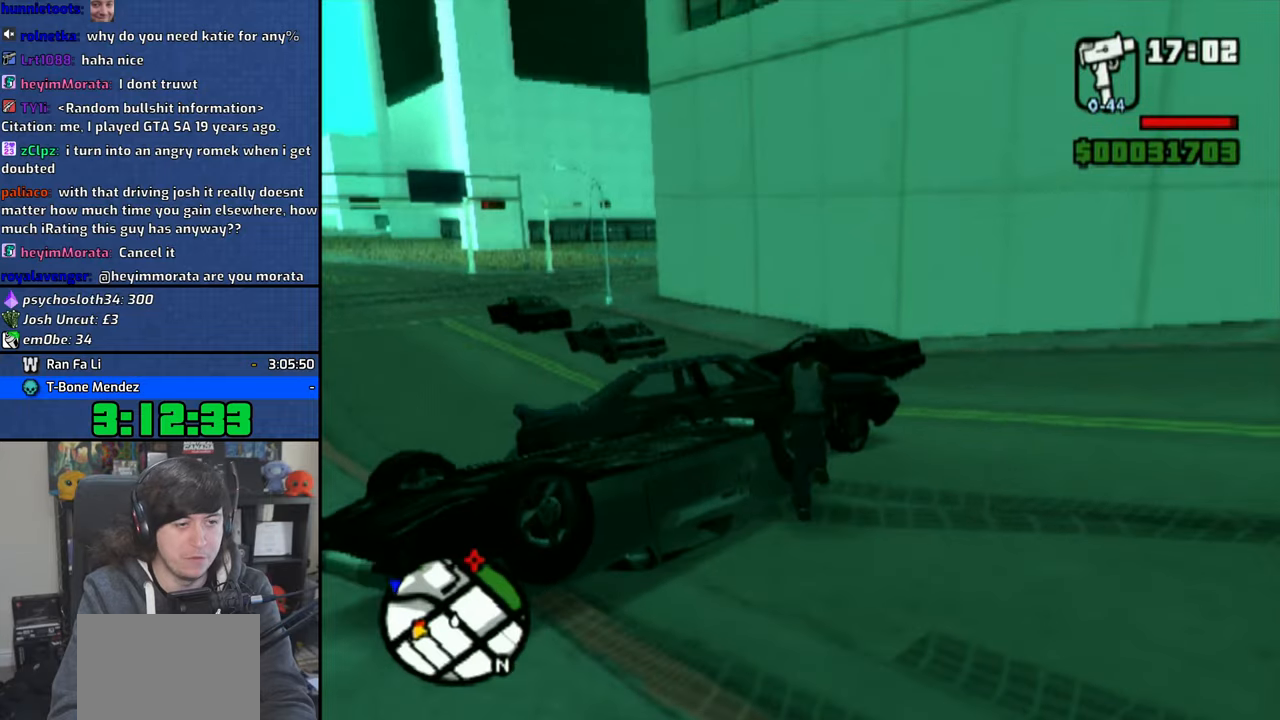
{"buttons": ["CROSS"], "left_stick": "up", "right_stick": "center", "events": [[66, "CROSS", "down"], [183, "CROSS", "up"], [233, "CROSS", "down"], [366, "CROSS", "up"], [416, "CROSS", "down"]]}
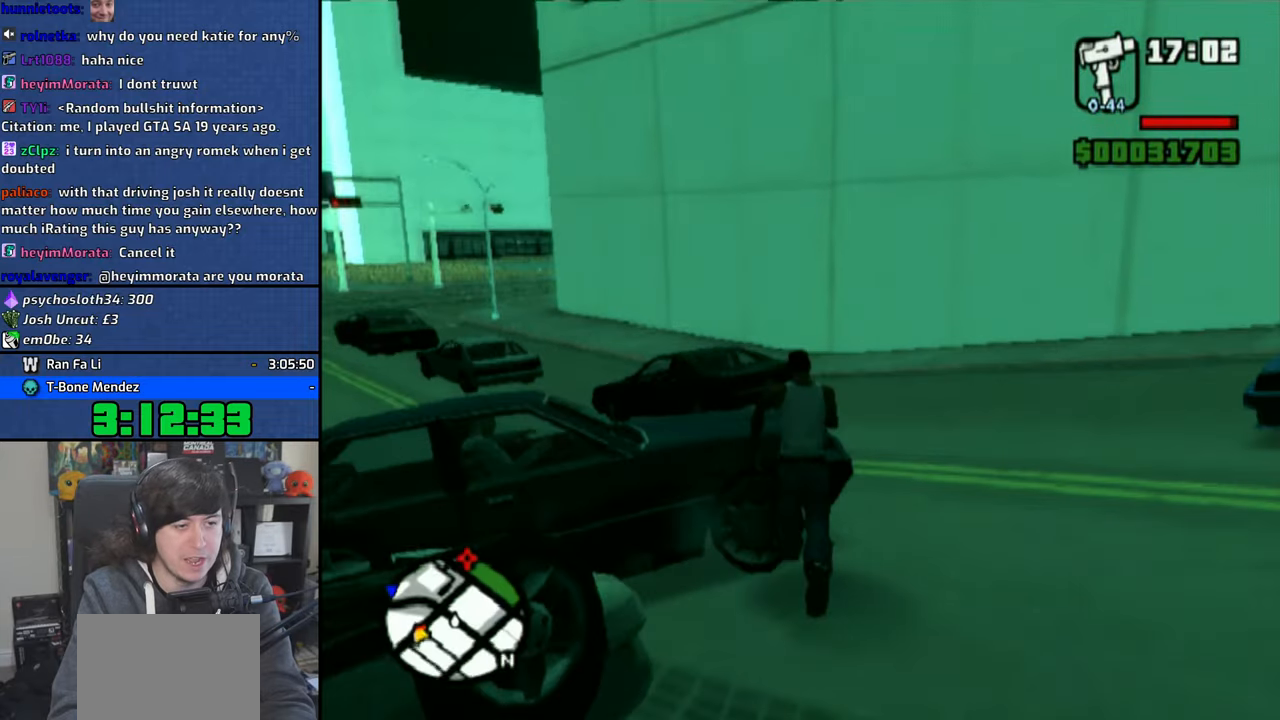
{"buttons": ["CROSS"], "left_stick": "up-left", "right_stick": "center", "events": [[33, "CROSS", "up"], [100, "CROSS", "down"], [216, "CROSS", "up"], [266, "CROSS", "down"], [316, "left_stick", "up-left"], [400, "CROSS", "up"], [450, "CROSS", "down"]]}
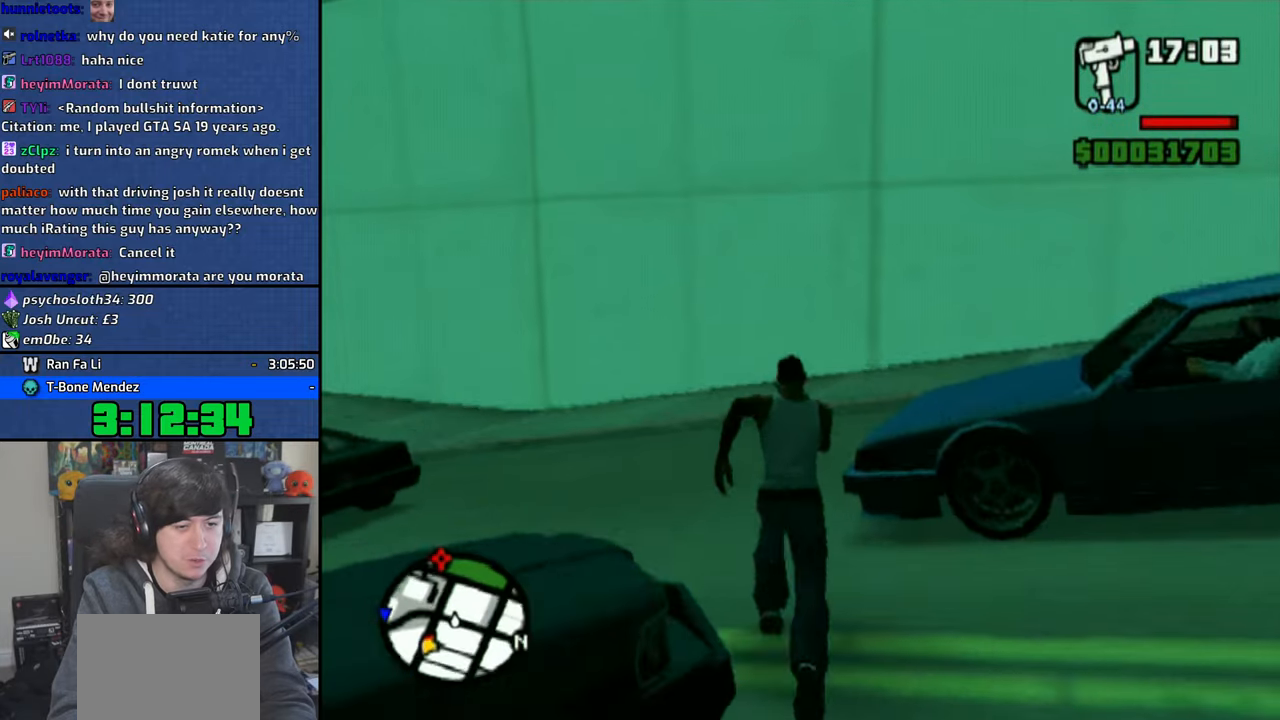
{"buttons": ["CROSS"], "left_stick": "up", "right_stick": "center", "events": [[66, "CROSS", "up"], [100, "left_stick", "up"], [116, "CROSS", "down"], [233, "CROSS", "up"], [283, "CROSS", "down"], [400, "CROSS", "up"], [466, "CROSS", "down"]]}
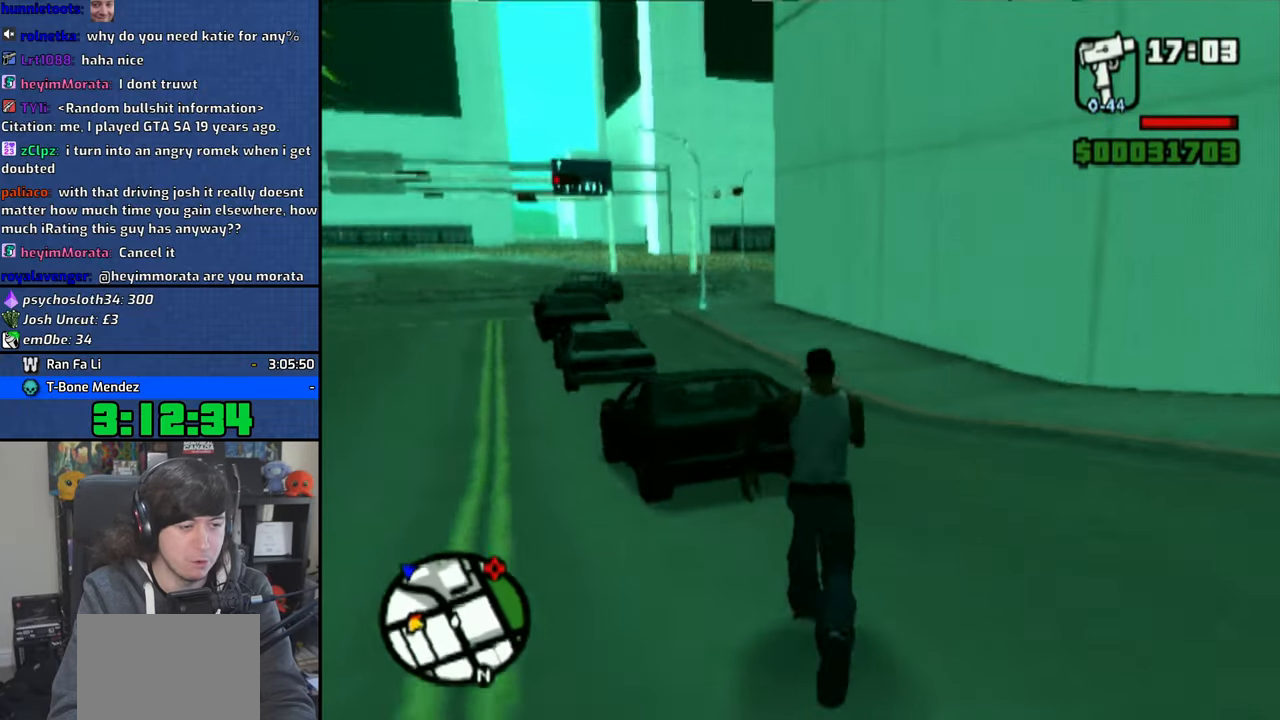
{"buttons": ["CROSS"], "left_stick": "up", "right_stick": "center", "events": [[83, "CROSS", "up"], [83, "left_stick", "up-right"], [150, "CROSS", "down"], [200, "left_stick", "up"], [266, "CROSS", "up"], [316, "CROSS", "down"], [433, "CROSS", "up"], [500, "CROSS", "down"]]}
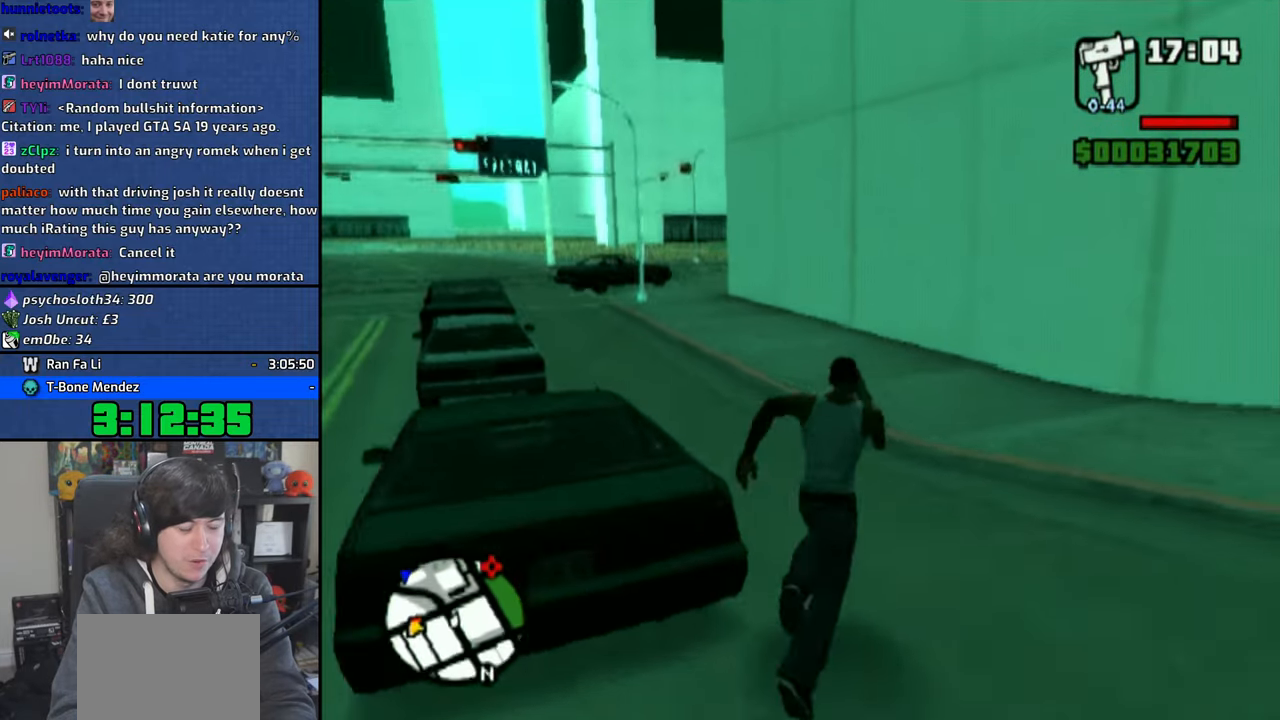
{"buttons": [], "left_stick": "up", "right_stick": "center", "events": [[116, "CROSS", "up"], [166, "CROSS", "down"], [283, "CROSS", "up"], [350, "CROSS", "down"], [450, "CROSS", "up"]]}
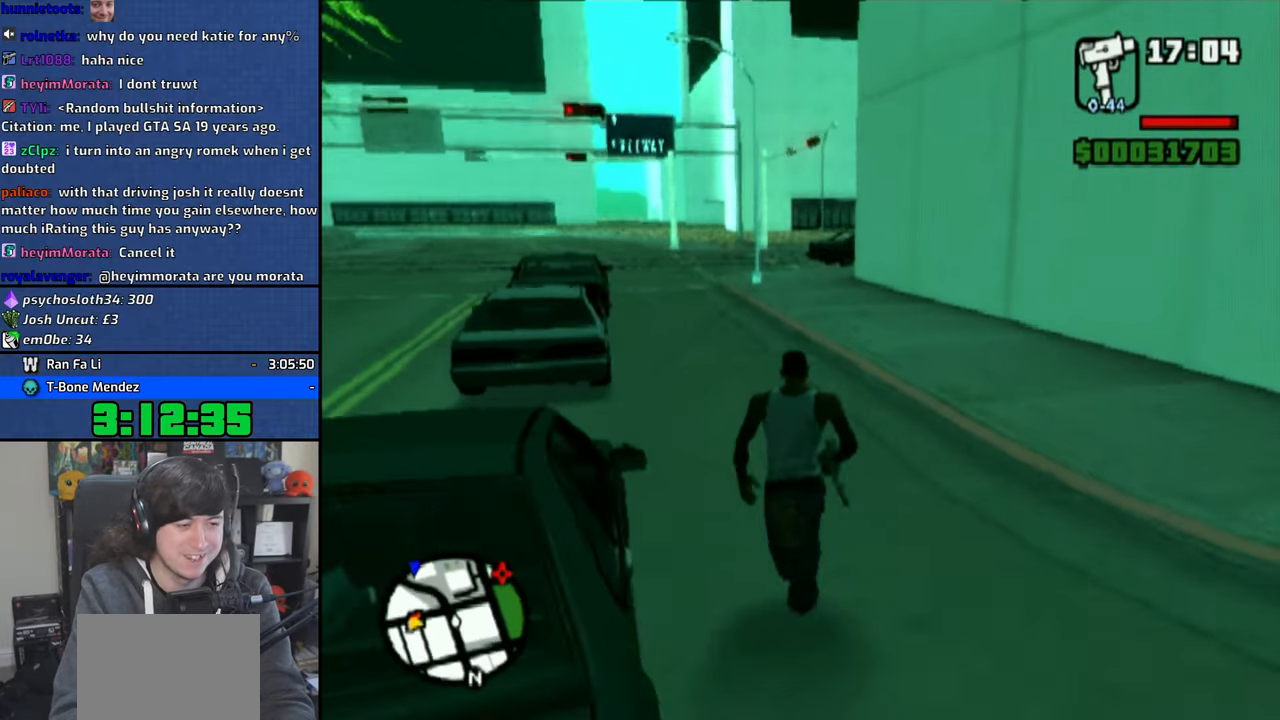
{"buttons": [], "left_stick": "up", "right_stick": "center", "events": [[16, "CROSS", "down"], [116, "CROSS", "up"], [183, "CROSS", "down"], [183, "left_stick", "up-left"], [316, "CROSS", "up"], [350, "left_stick", "up"], [366, "CROSS", "down"], [466, "CROSS", "up"]]}
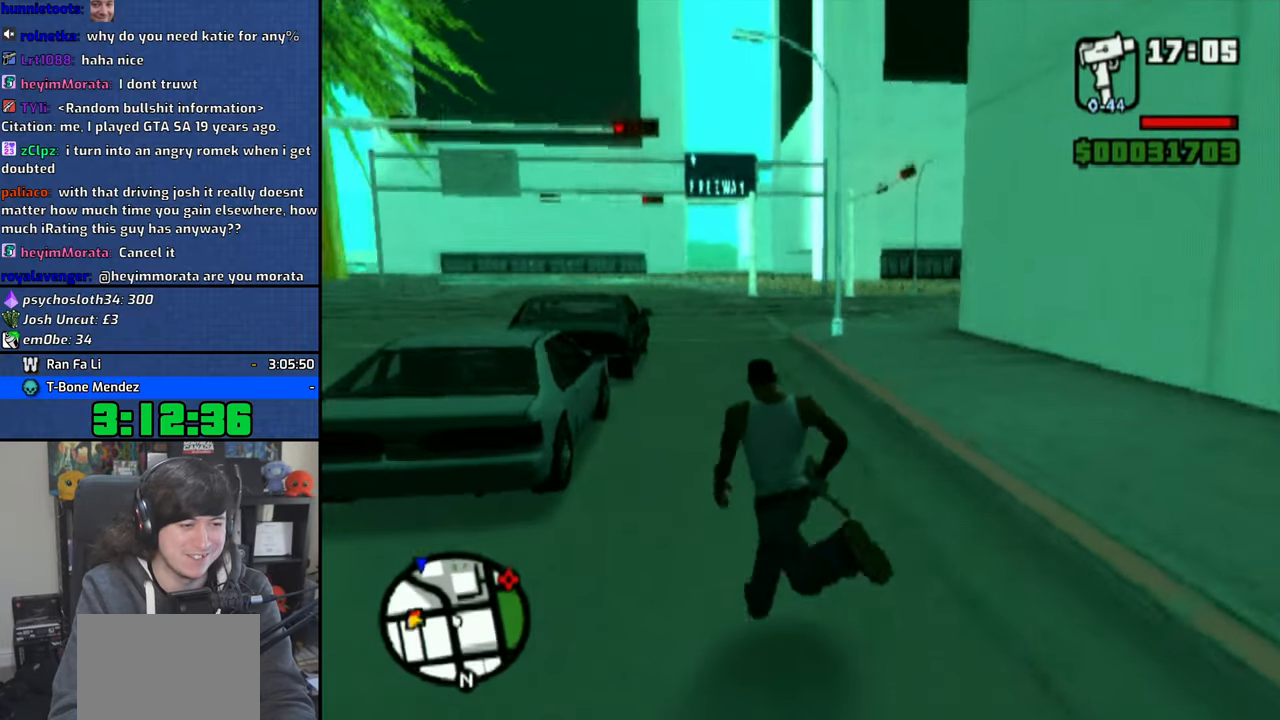
{"buttons": [], "left_stick": "up", "right_stick": "center", "events": [[33, "CROSS", "down"], [150, "CROSS", "up"], [200, "CROSS", "down"], [316, "CROSS", "up"], [366, "CROSS", "down"], [483, "CROSS", "up"]]}
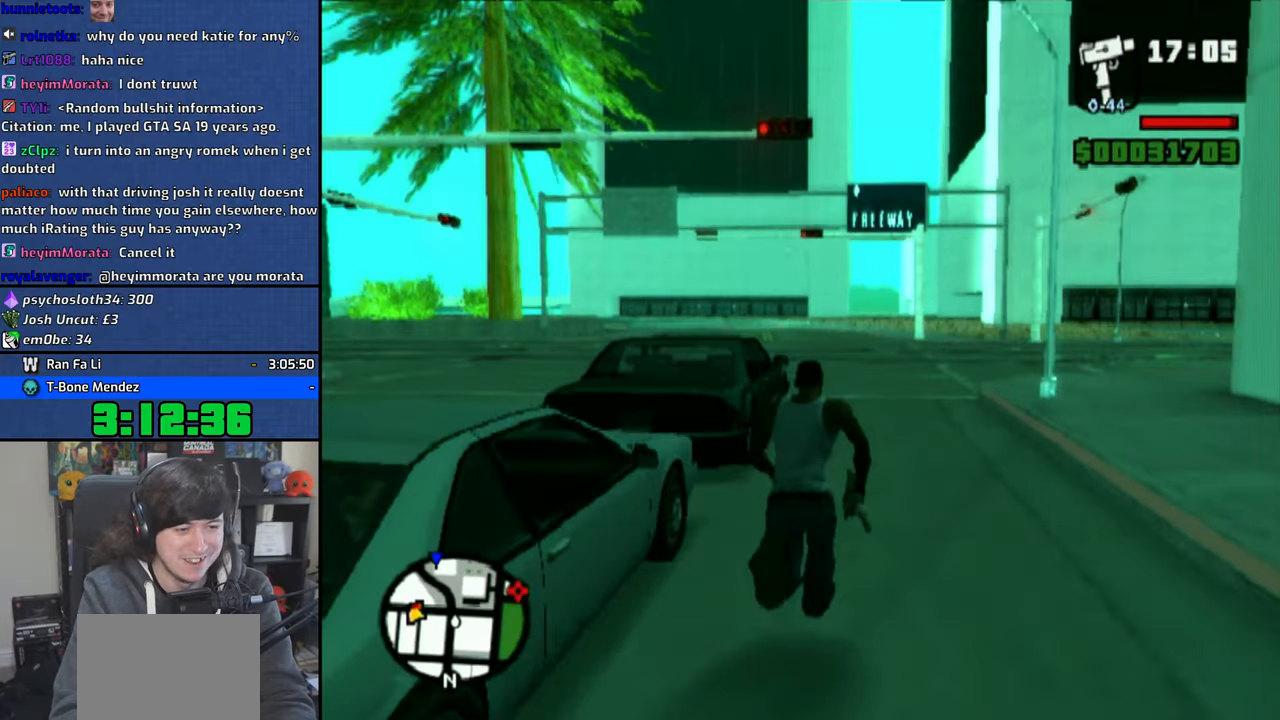
{"buttons": ["TRIANGLE"], "left_stick": "center", "right_stick": "center", "events": [[183, "TRIANGLE", "down"], [250, "TRIANGLE", "up"], [316, "TRIANGLE", "down"], [366, "left_stick", "center"], [416, "TRIANGLE", "up"], [450, "TRIANGLE", "down"]]}
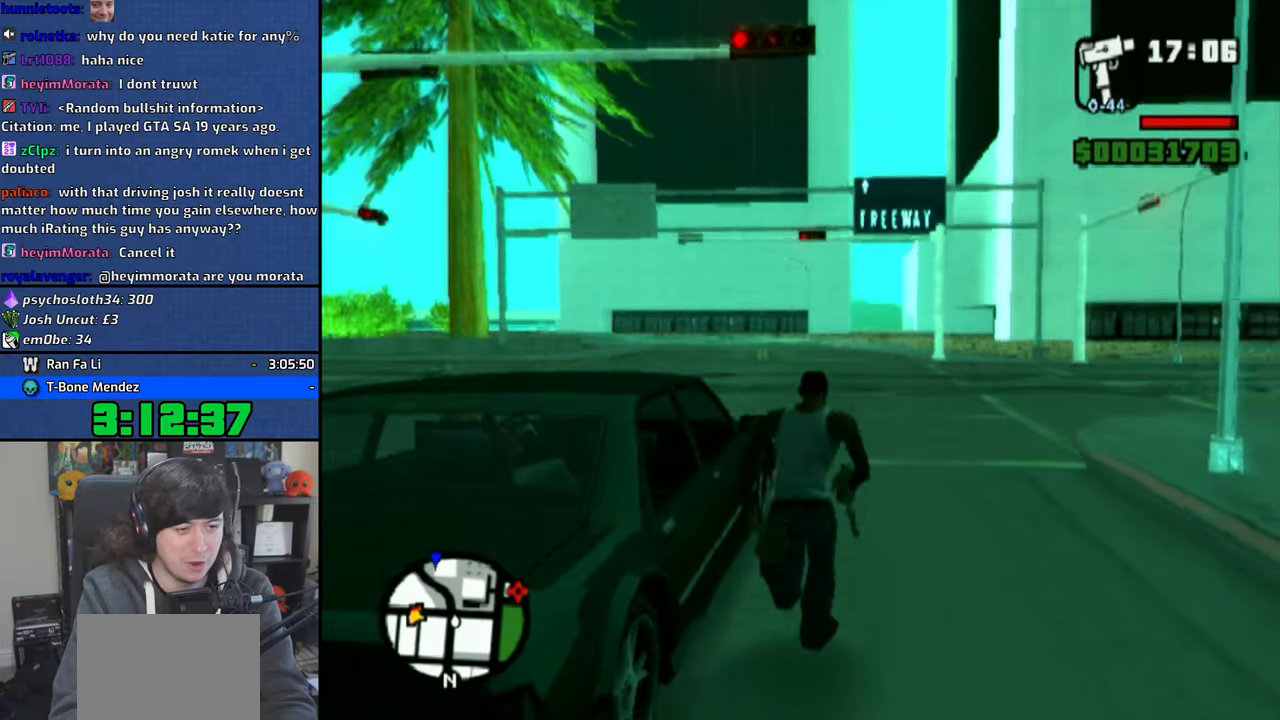
{"buttons": [], "left_stick": "center", "right_stick": "center", "events": [[33, "TRIANGLE", "up"]]}
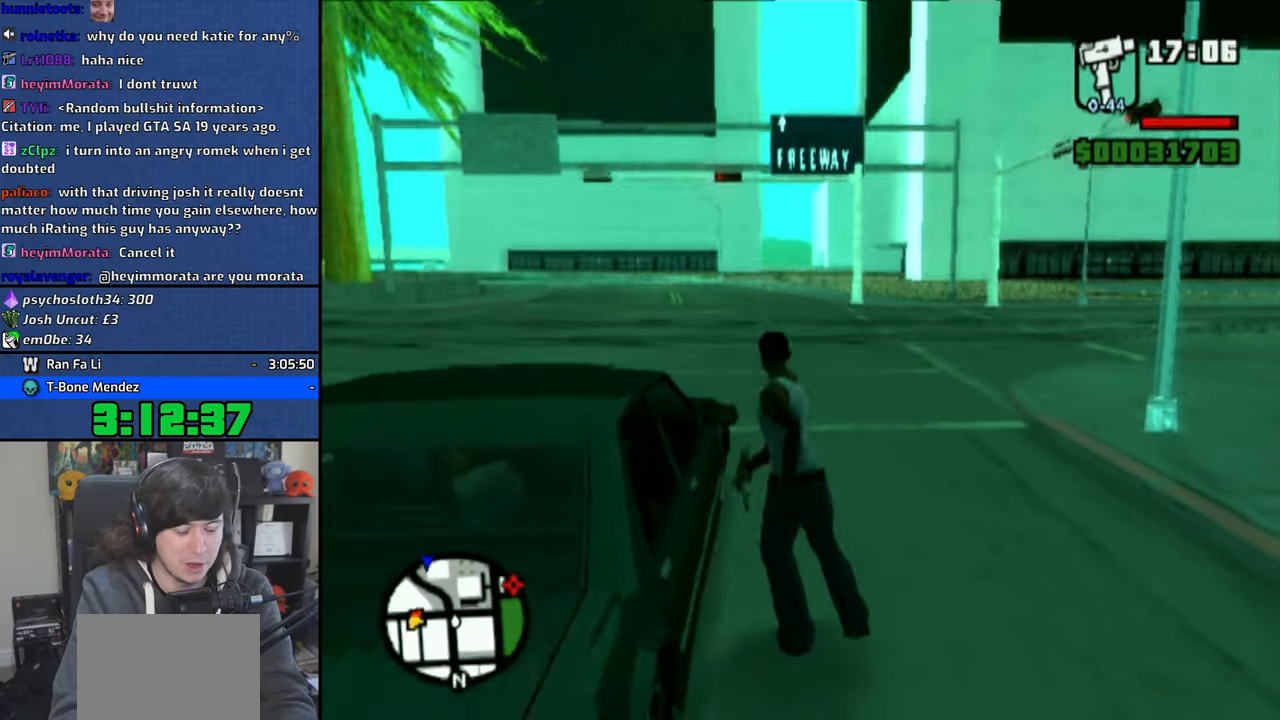
{"buttons": [], "left_stick": "center", "right_stick": "center", "events": []}
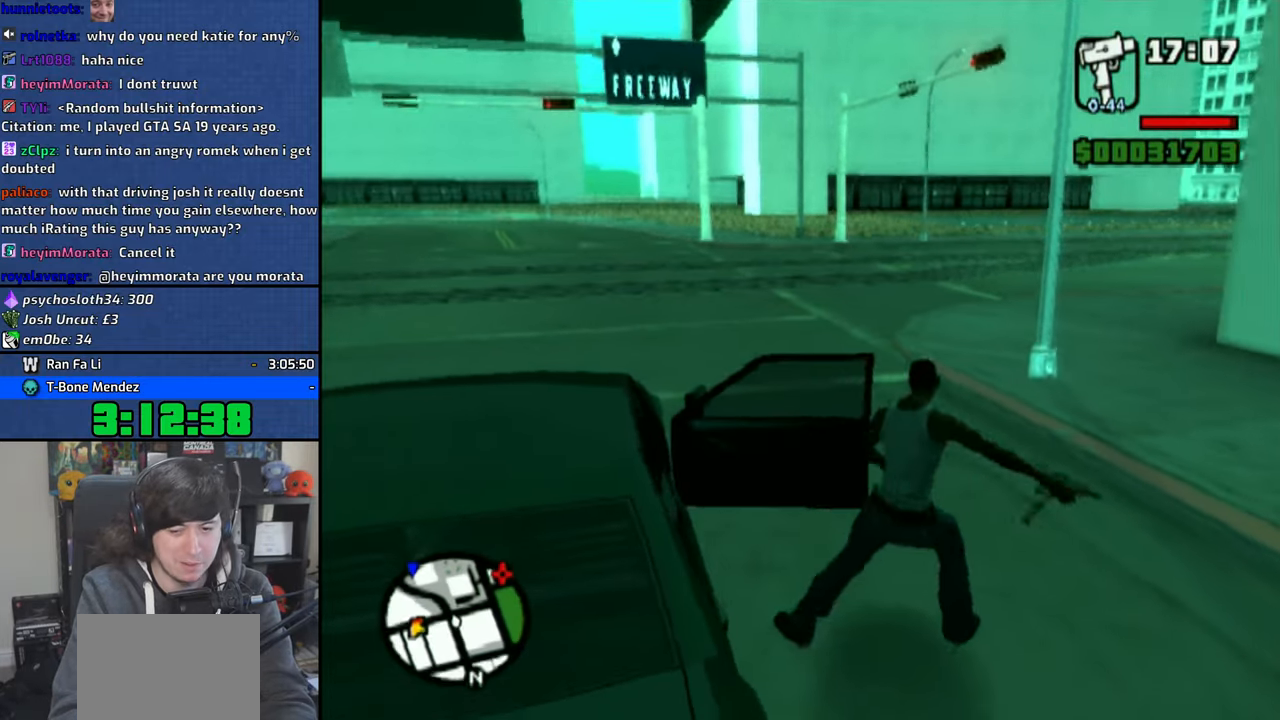
{"buttons": [], "left_stick": "center", "right_stick": "center", "events": []}
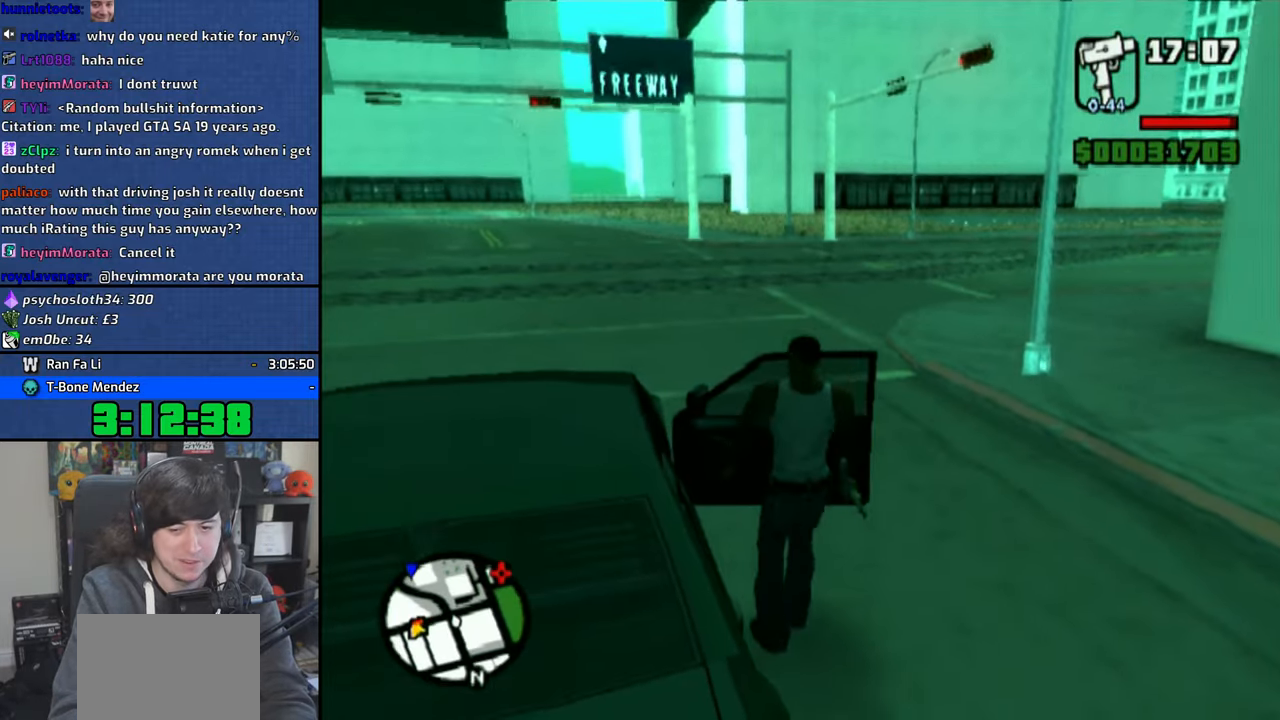
{"buttons": ["CROSS"], "left_stick": "center", "right_stick": "center", "events": [[33, "CROSS", "down"]]}
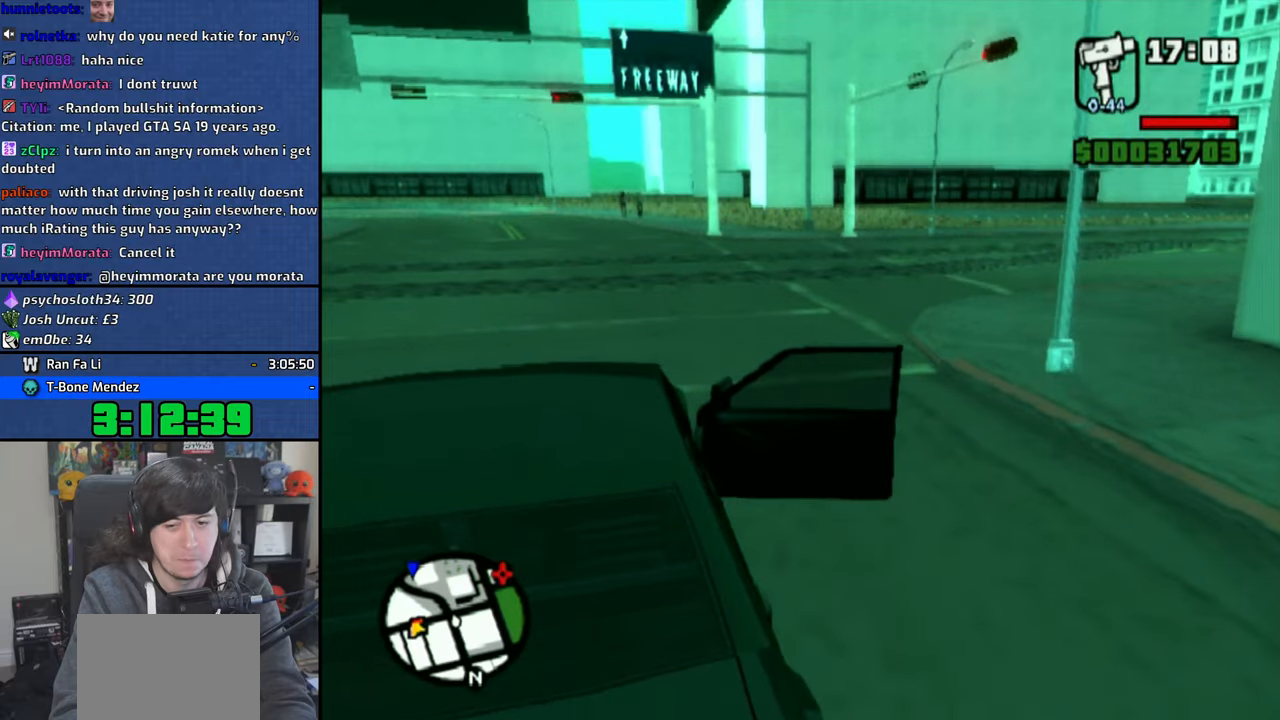
{"buttons": ["CROSS"], "left_stick": "center", "right_stick": "center", "events": []}